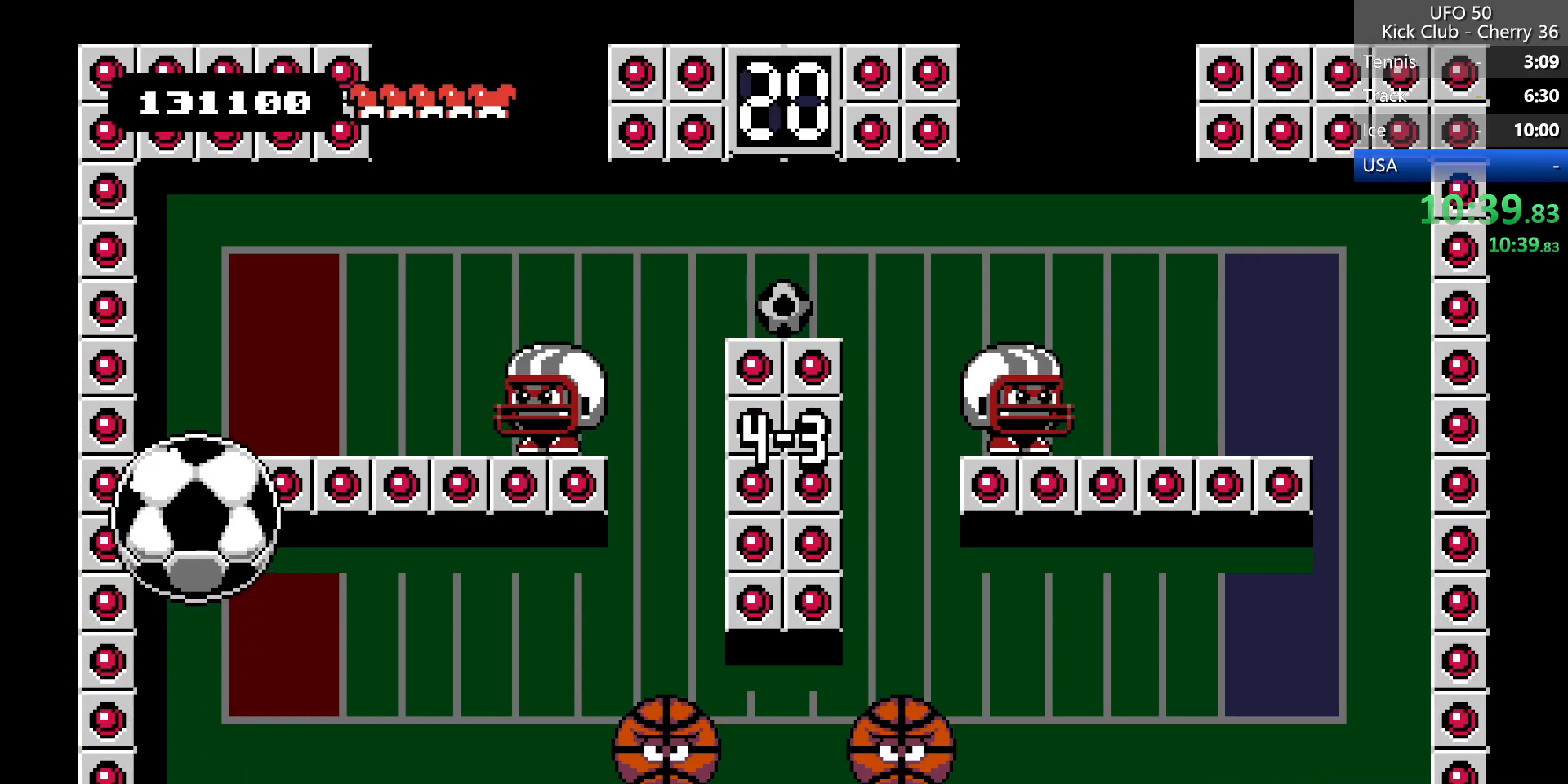
Gameplay with keyboard; each line is a JSON object with the keys held at the frame after it. "events" lists presses ("down") and releases ("up") of "down", "left", "right", "up", "x" and "z" between this image and that frame as [ms after this image, input, new state], when the widget could be followed in between. No other keys are recorded. Mouse input is not recorded.
{"keys": ["right"], "events": []}
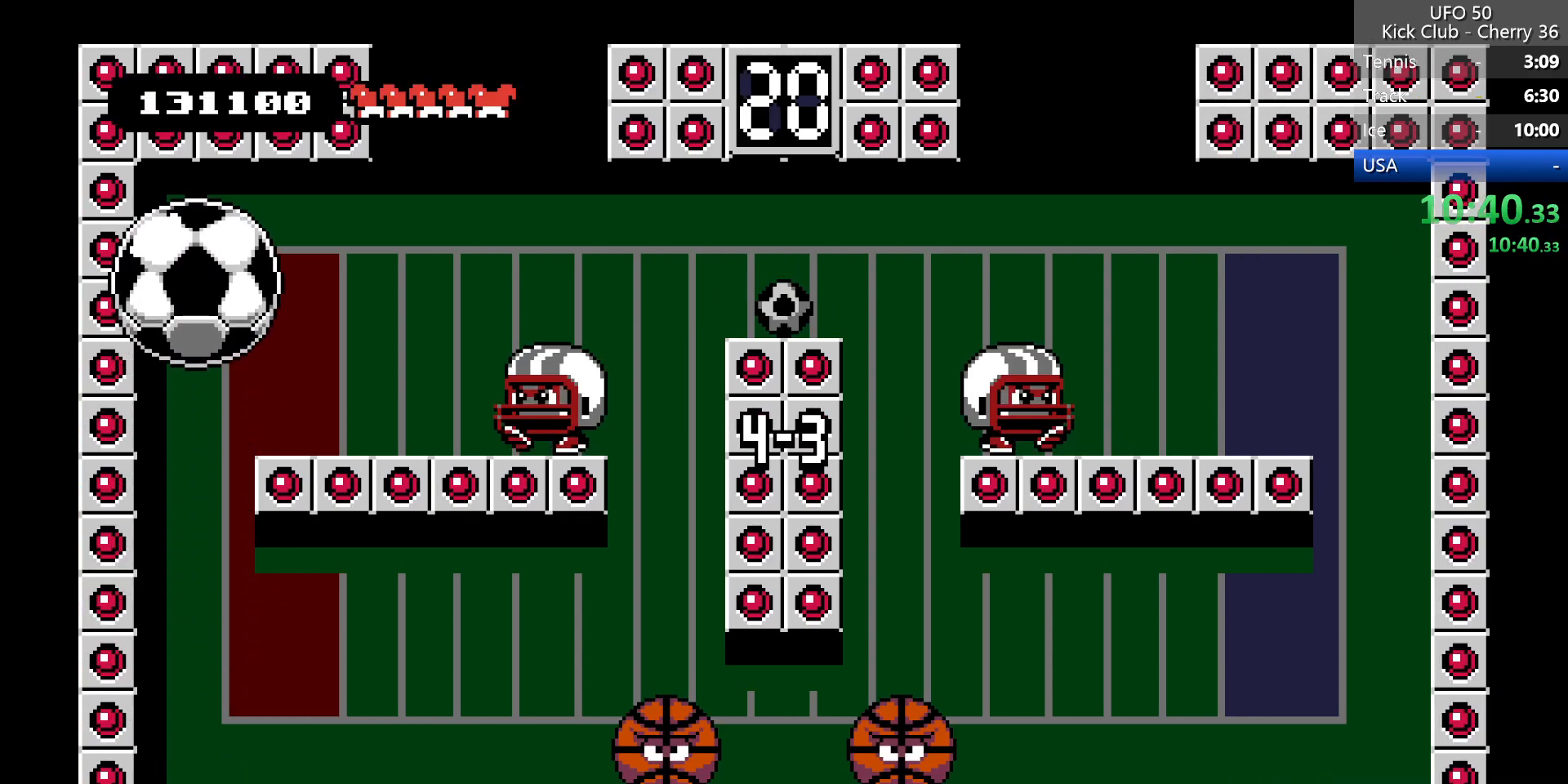
{"keys": ["right"], "events": []}
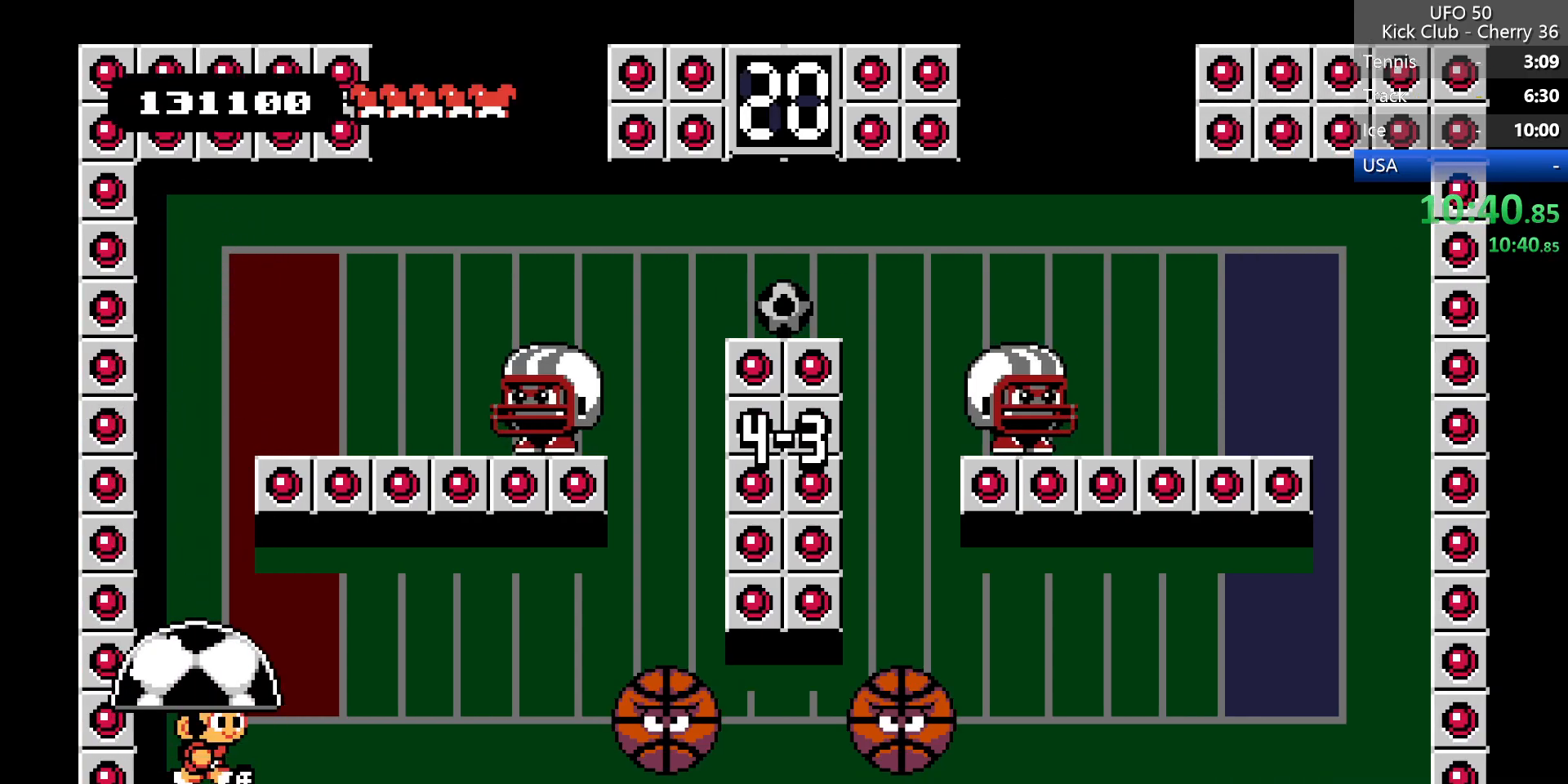
{"keys": ["right"], "events": []}
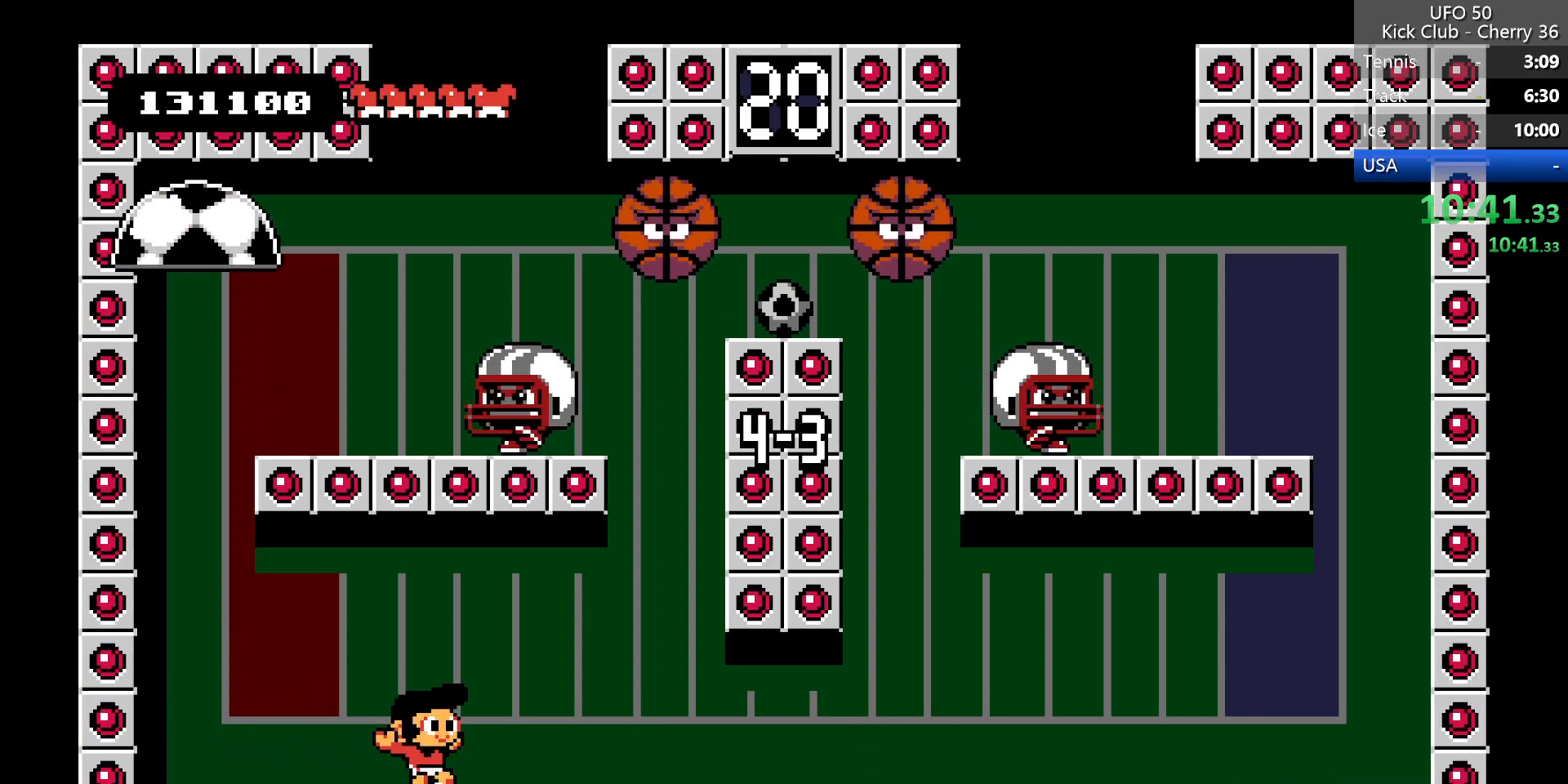
{"keys": ["right"], "events": []}
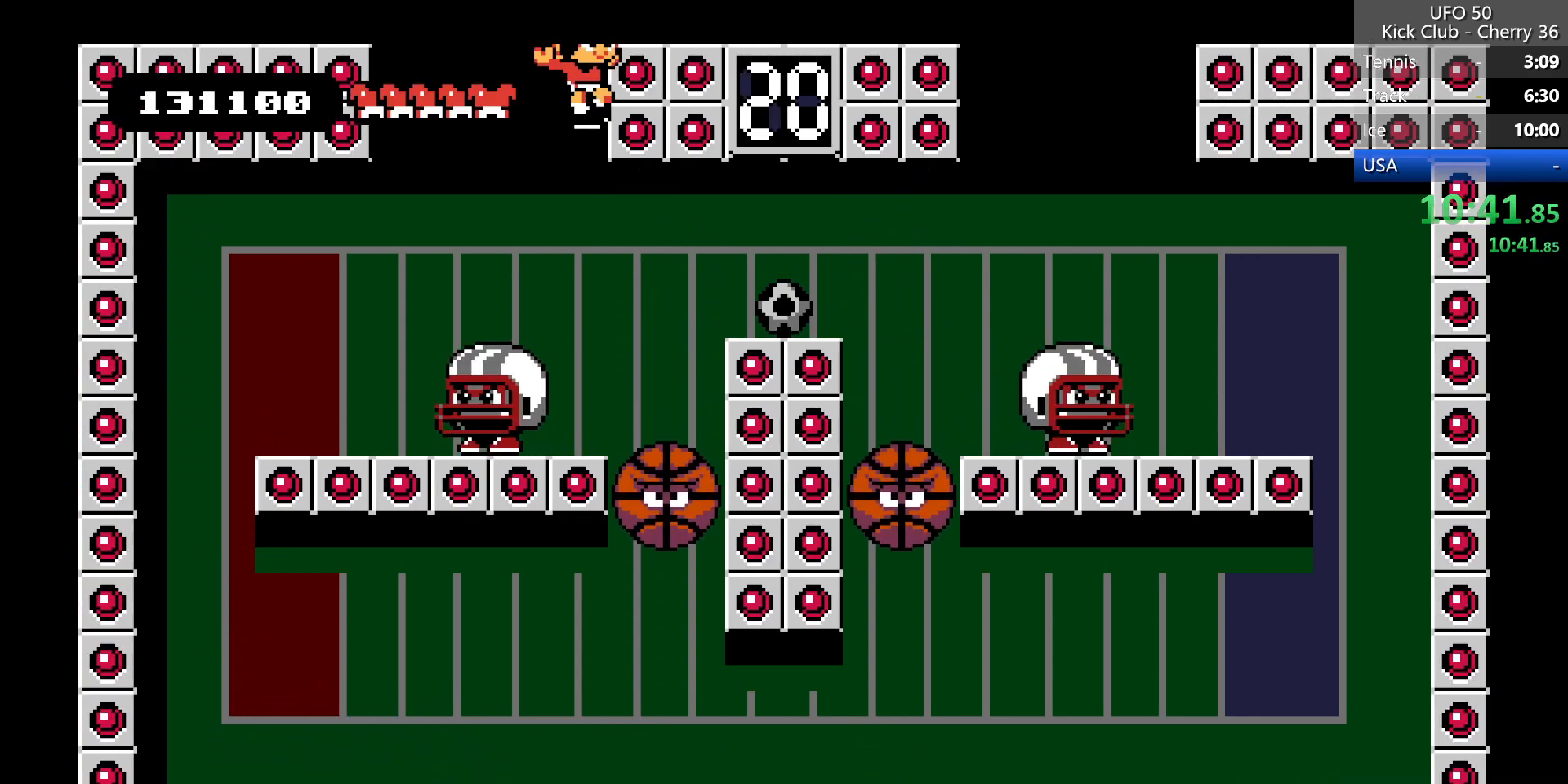
{"keys": [], "events": [[167, "right", "up"]]}
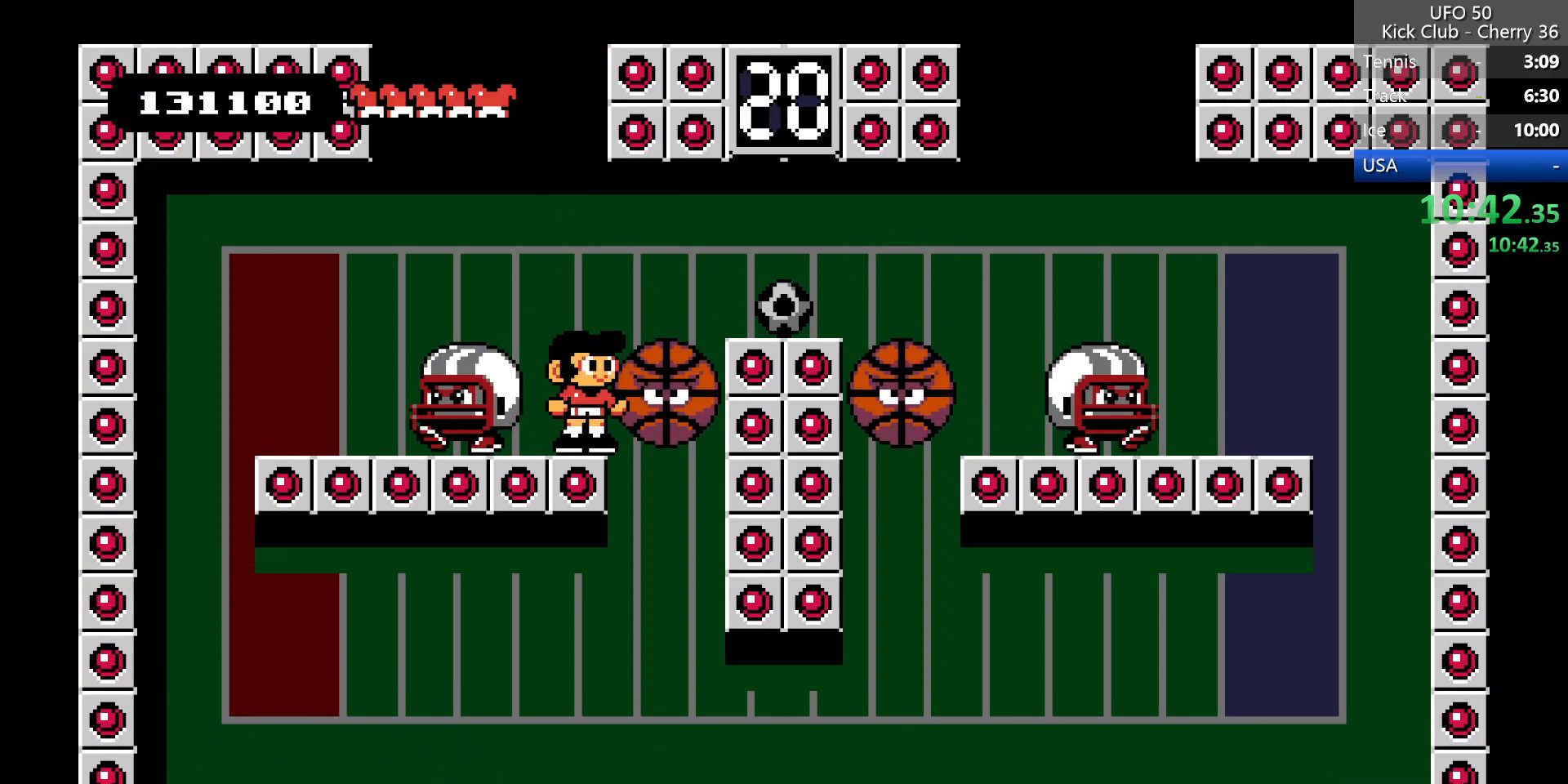
{"keys": [], "events": []}
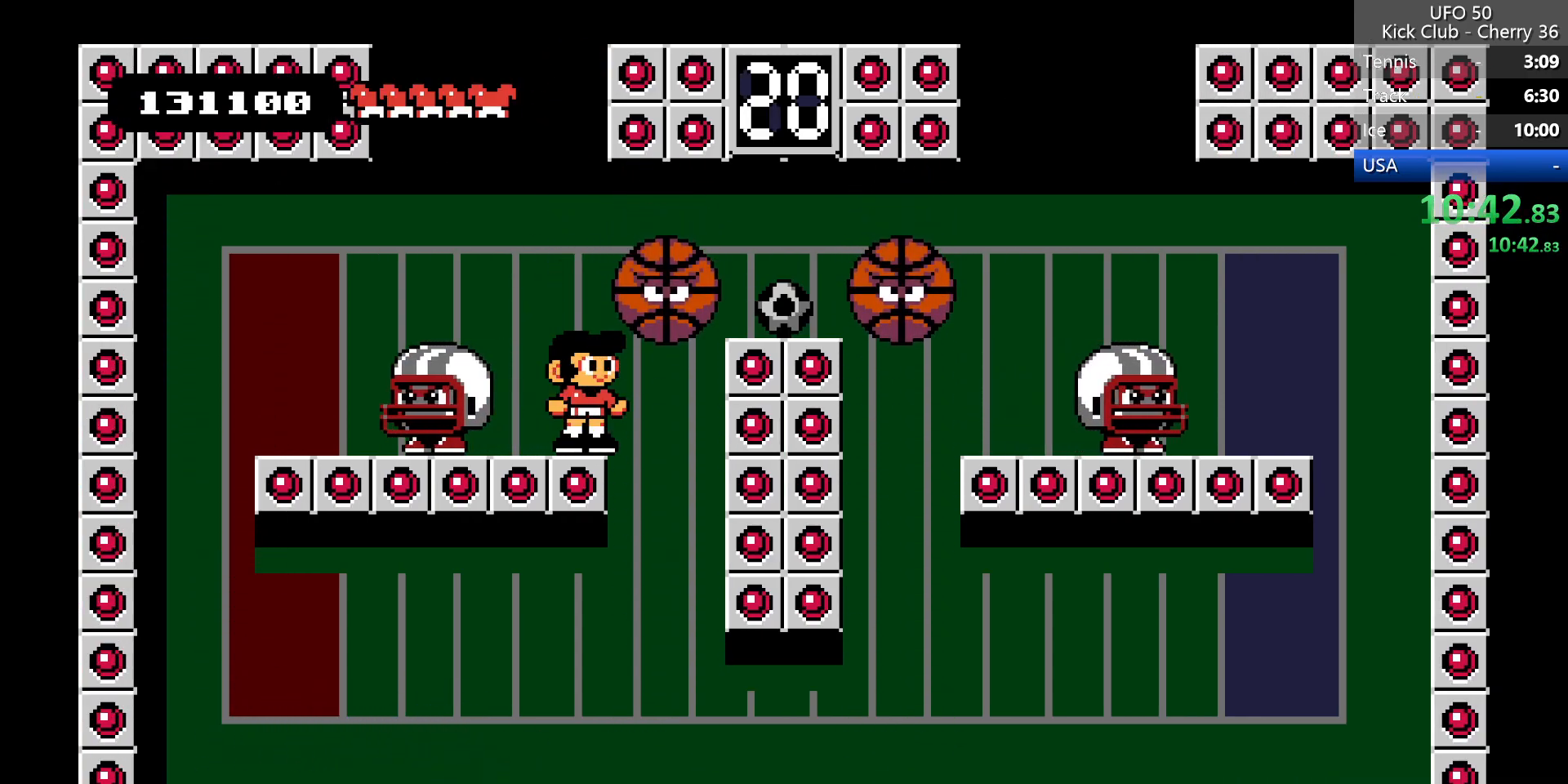
{"keys": ["right"], "events": [[100, "z", "down"], [150, "right", "down"], [283, "z", "up"]]}
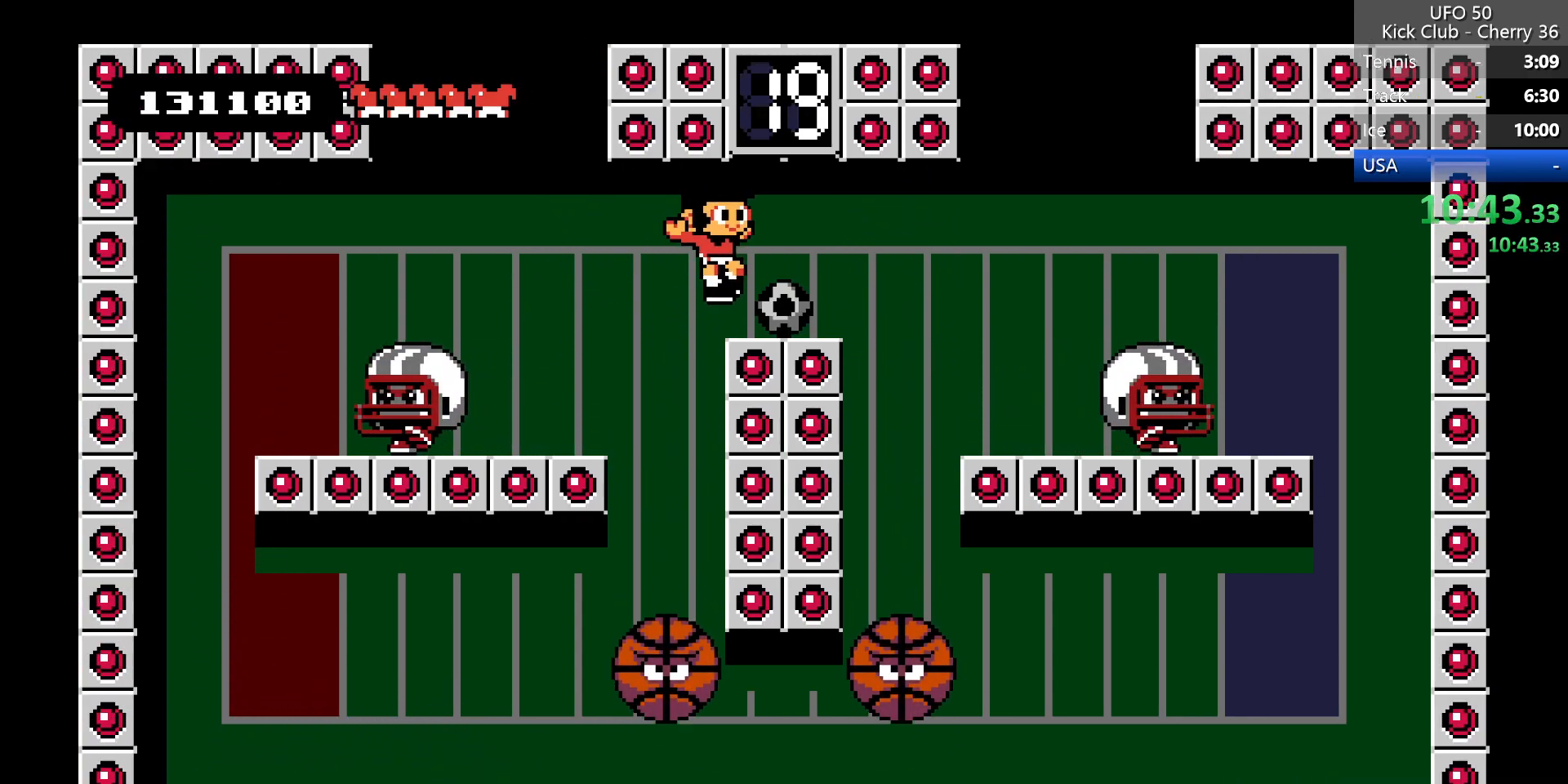
{"keys": ["x"], "events": [[117, "right", "up"], [300, "right", "down"], [450, "right", "up"], [450, "x", "down"]]}
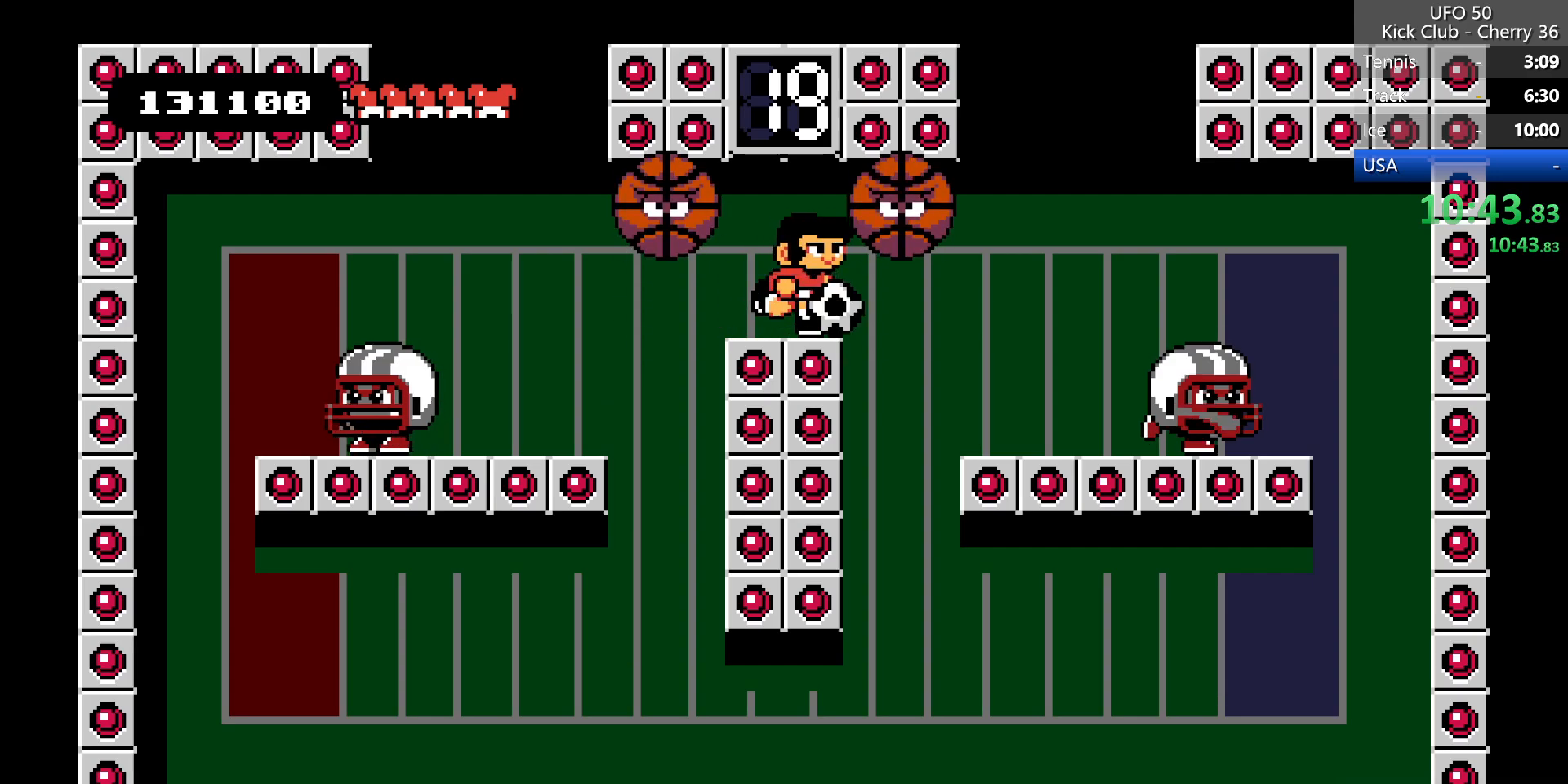
{"keys": ["right"], "events": [[33, "x", "up"], [500, "right", "down"]]}
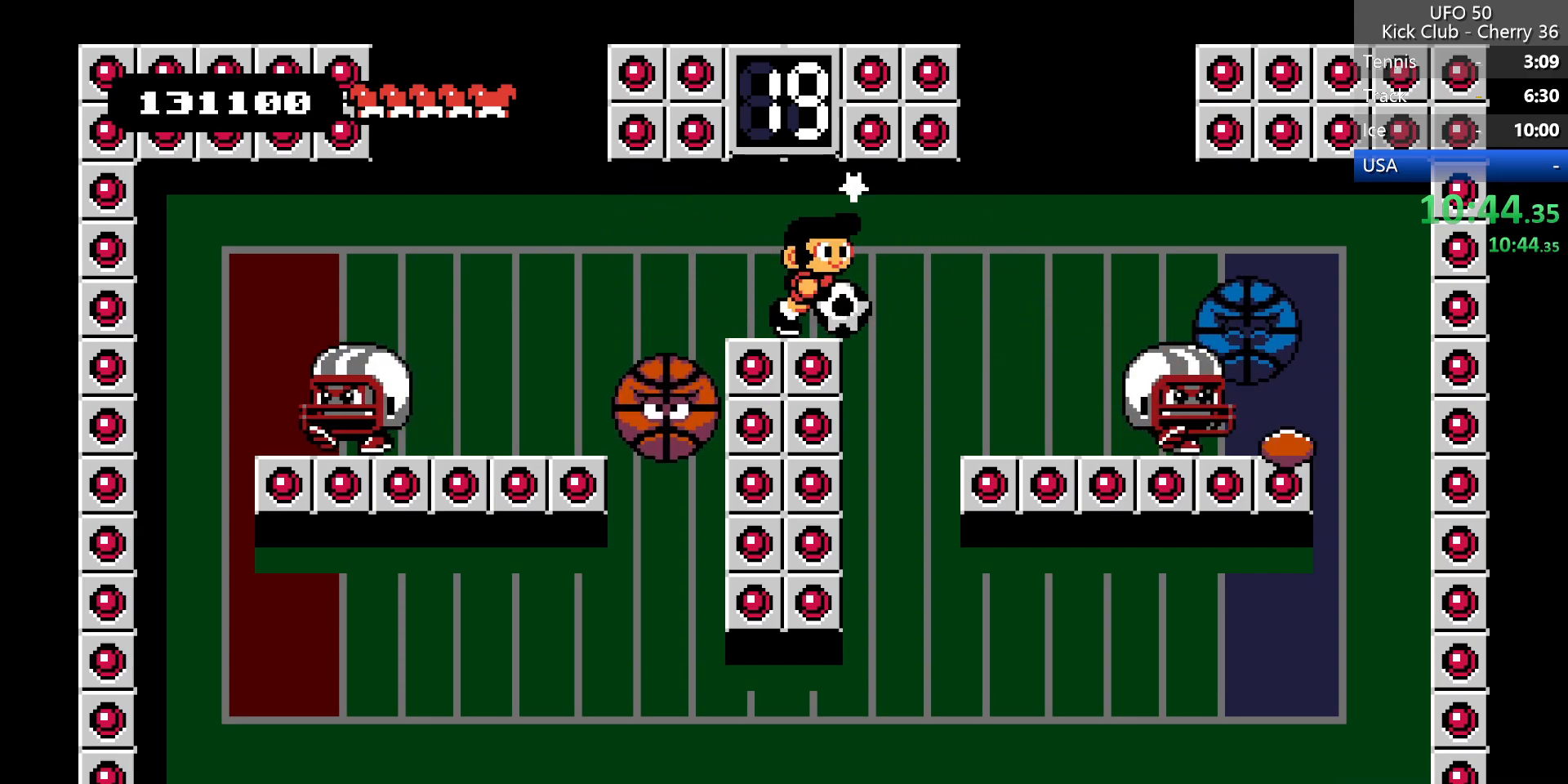
{"keys": ["right"], "events": []}
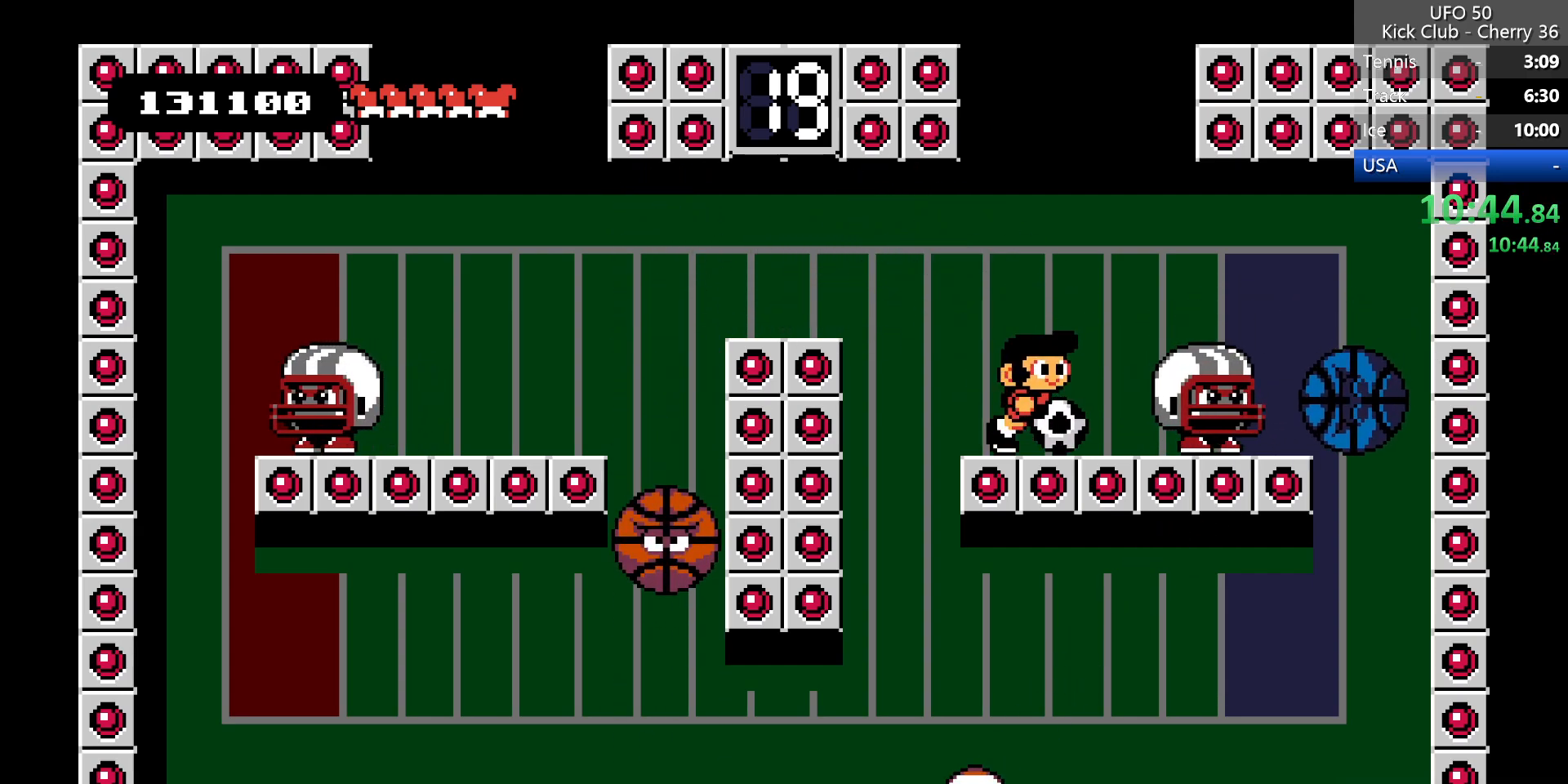
{"keys": ["right"], "events": [[67, "x", "down"], [167, "x", "up"], [350, "right", "up"], [483, "right", "down"]]}
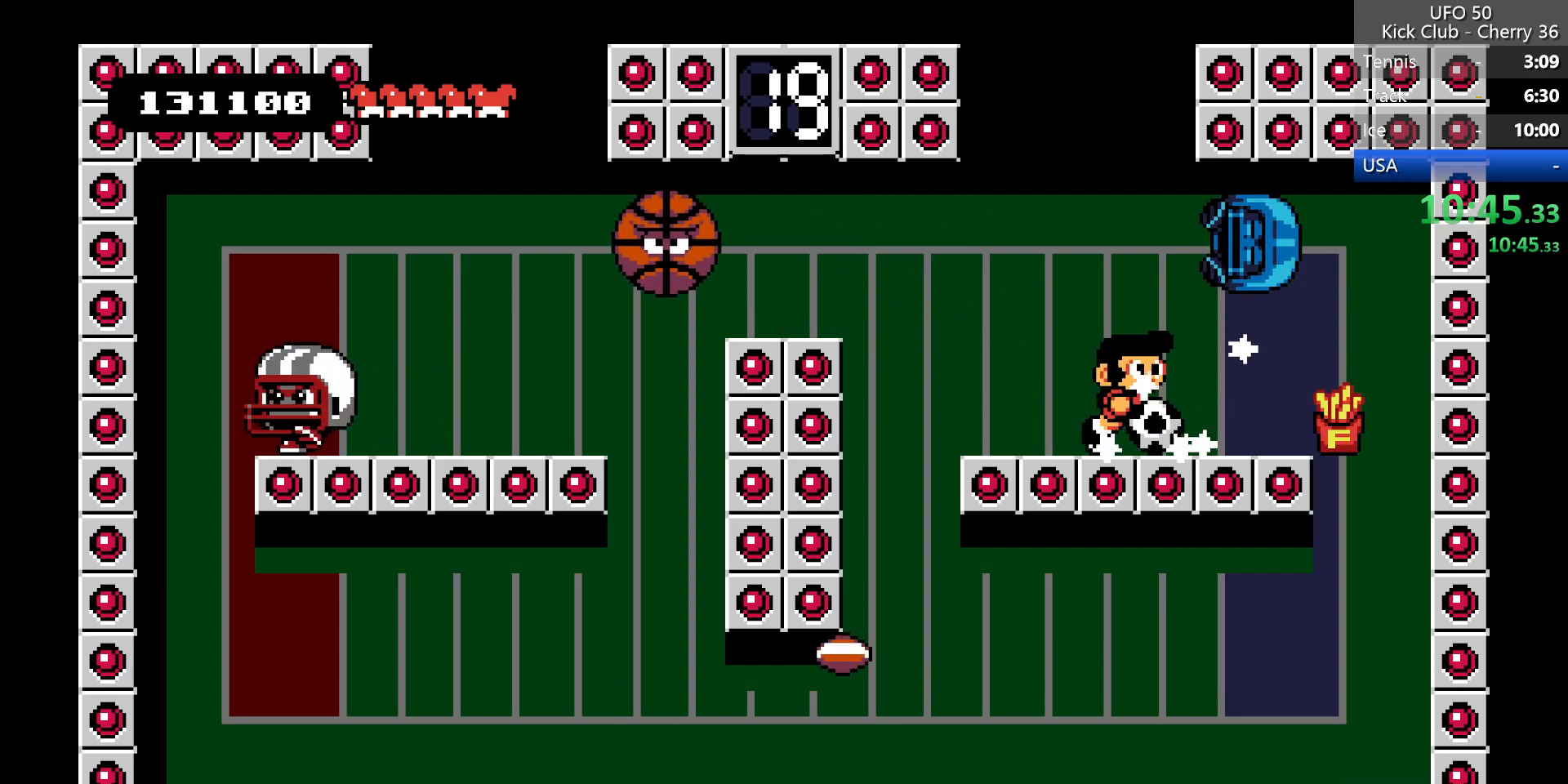
{"keys": ["left", "z"], "events": [[33, "left", "down"], [83, "right", "up"], [467, "z", "down"]]}
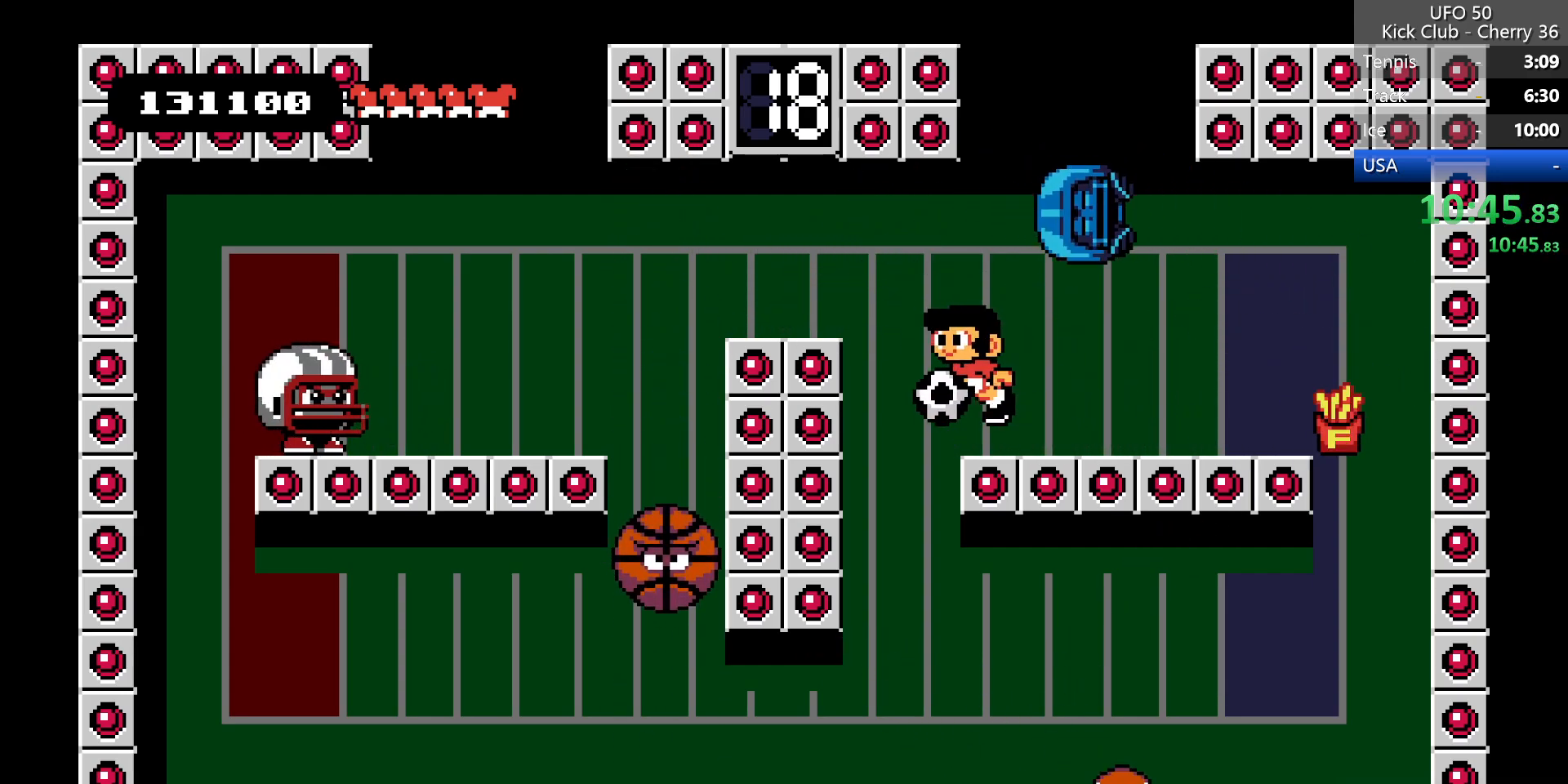
{"keys": ["down", "x"], "events": [[200, "z", "up"], [283, "down", "down"], [433, "x", "down"], [483, "left", "up"]]}
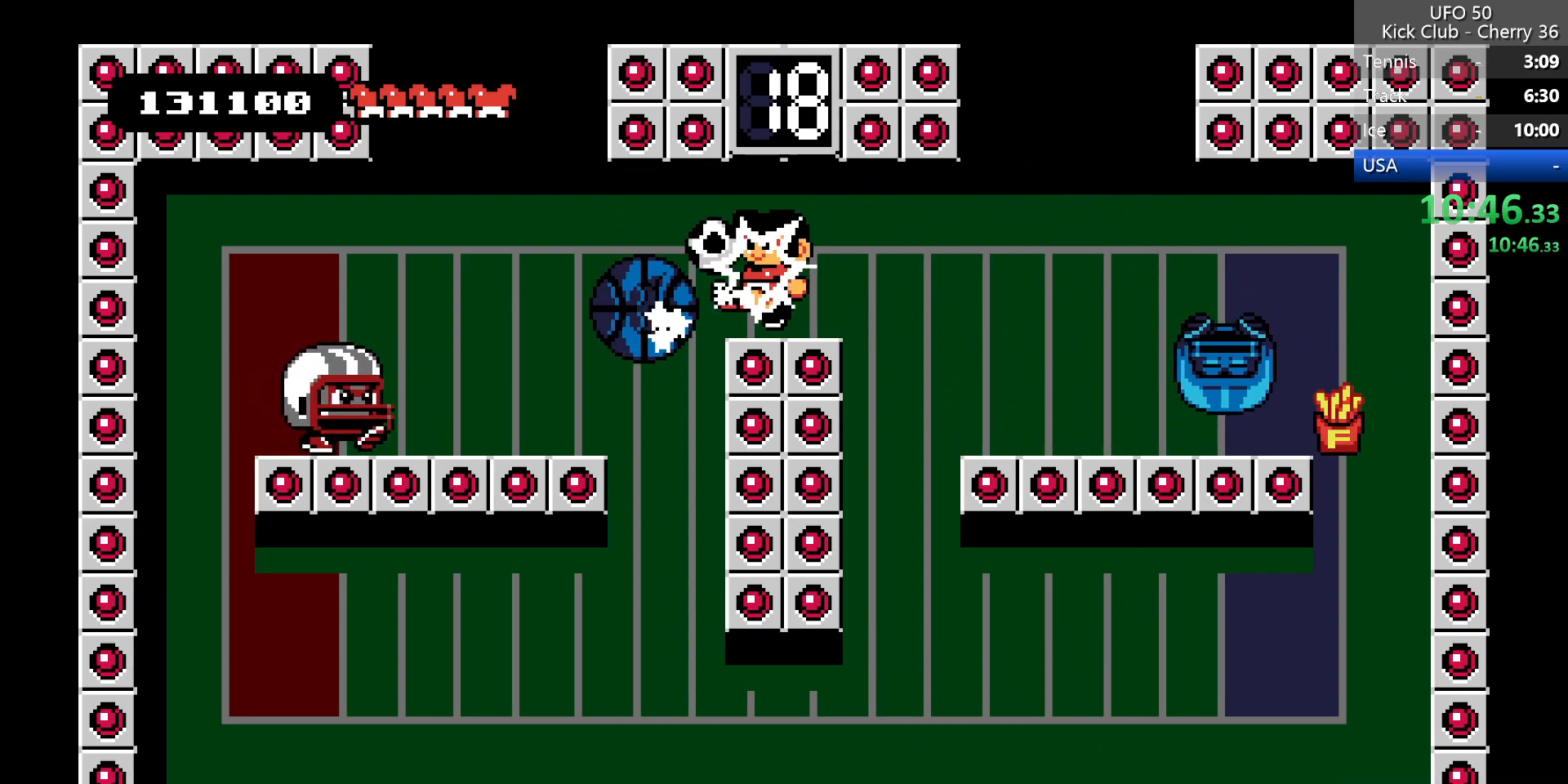
{"keys": ["right"], "events": [[17, "x", "up"], [67, "down", "up"], [500, "right", "down"]]}
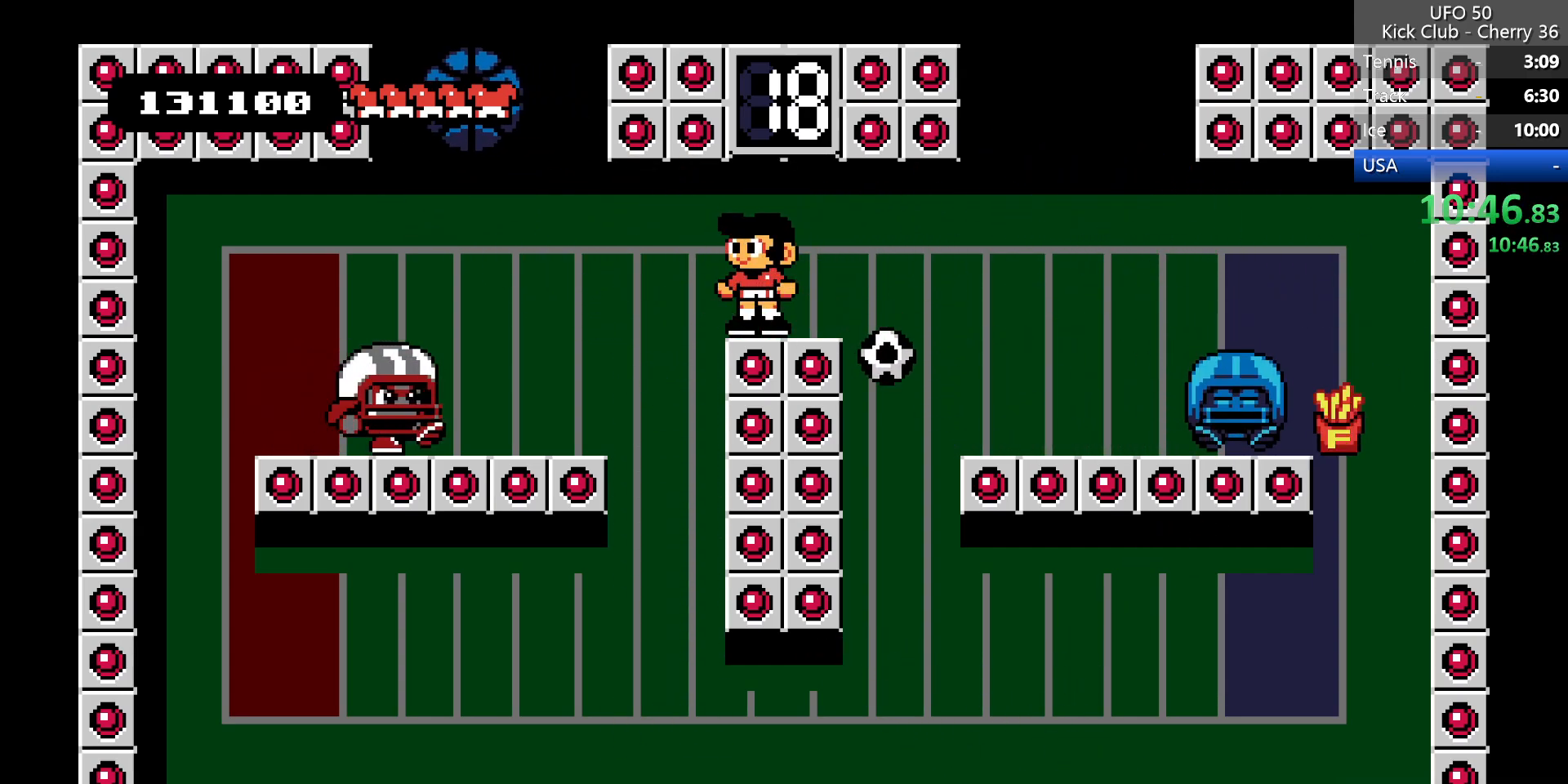
{"keys": [], "events": [[467, "right", "up"]]}
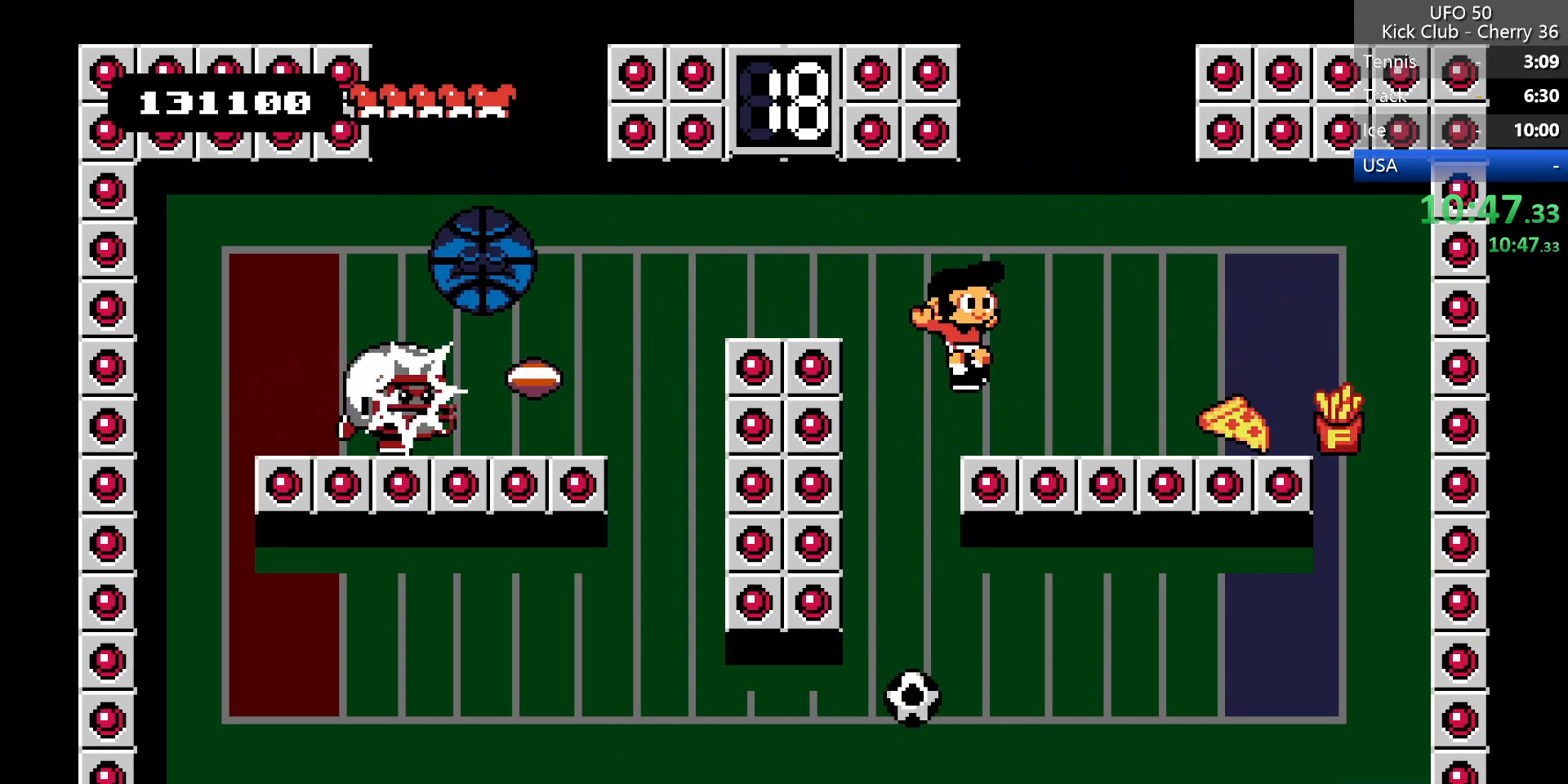
{"keys": [], "events": [[100, "left", "down"], [333, "left", "up"]]}
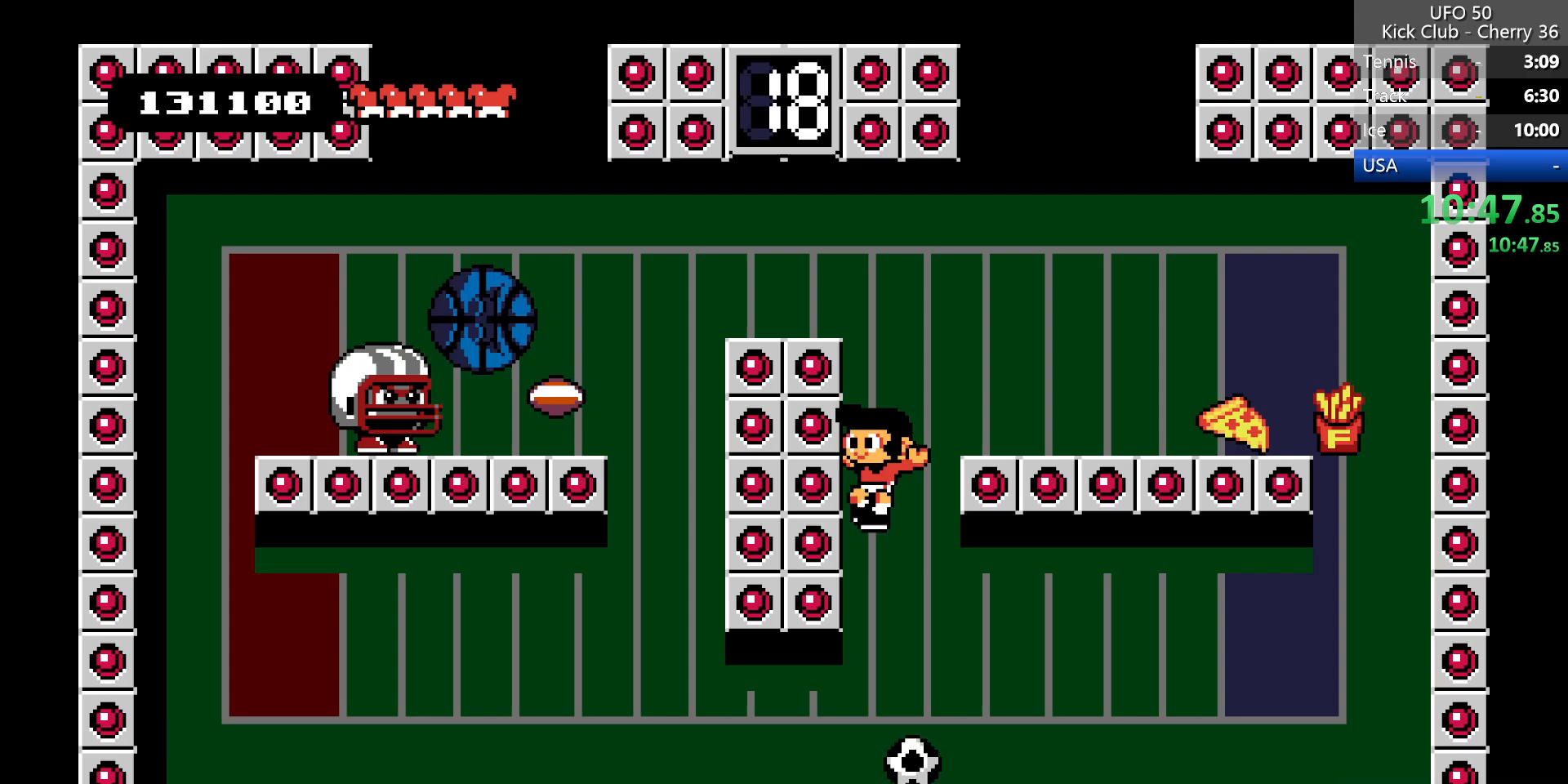
{"keys": ["right"], "events": [[267, "right", "down"]]}
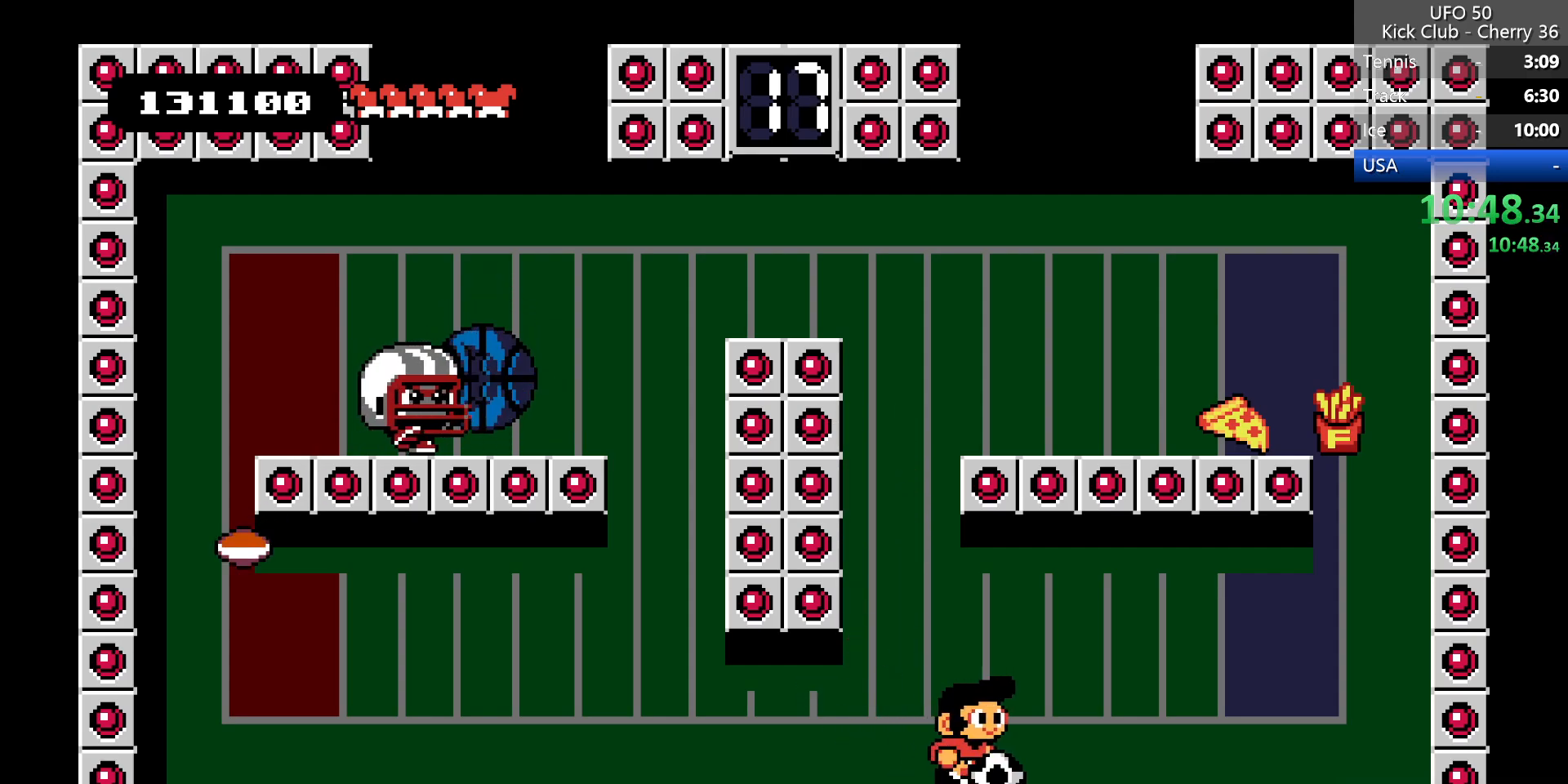
{"keys": ["right"], "events": []}
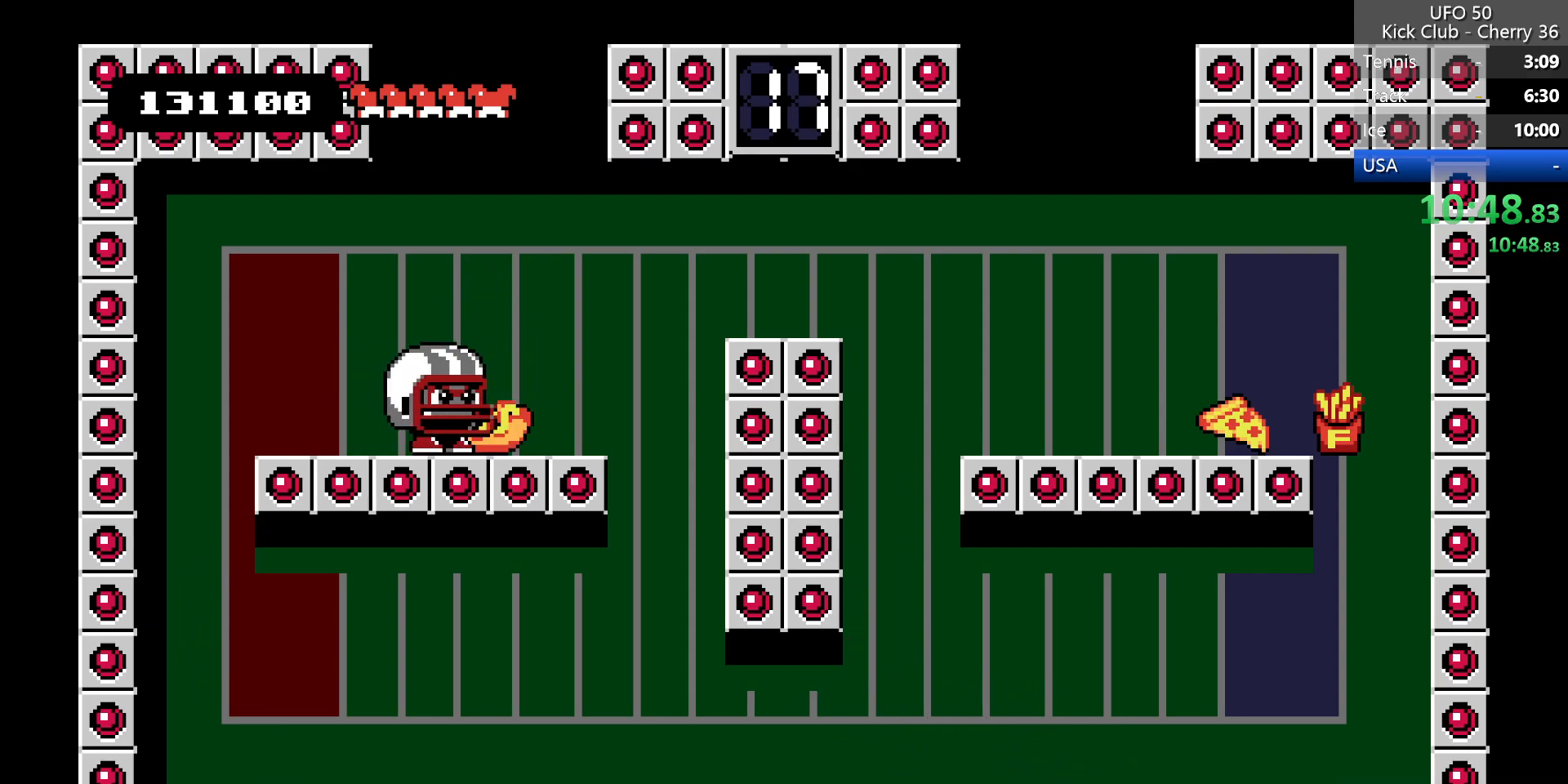
{"keys": ["right"], "events": []}
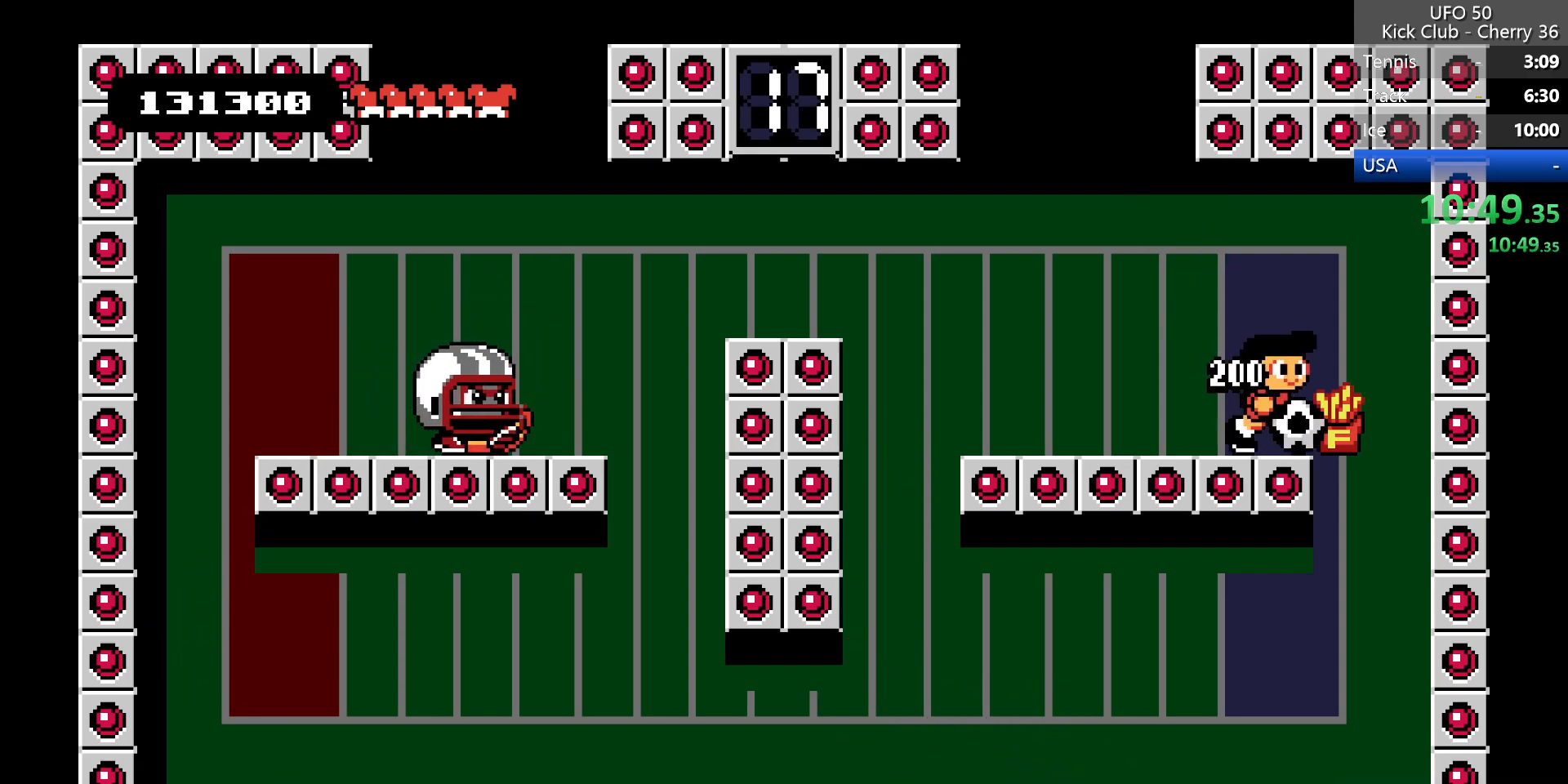
{"keys": ["left"], "events": [[67, "left", "down"], [117, "right", "up"], [400, "z", "down"], [483, "z", "up"]]}
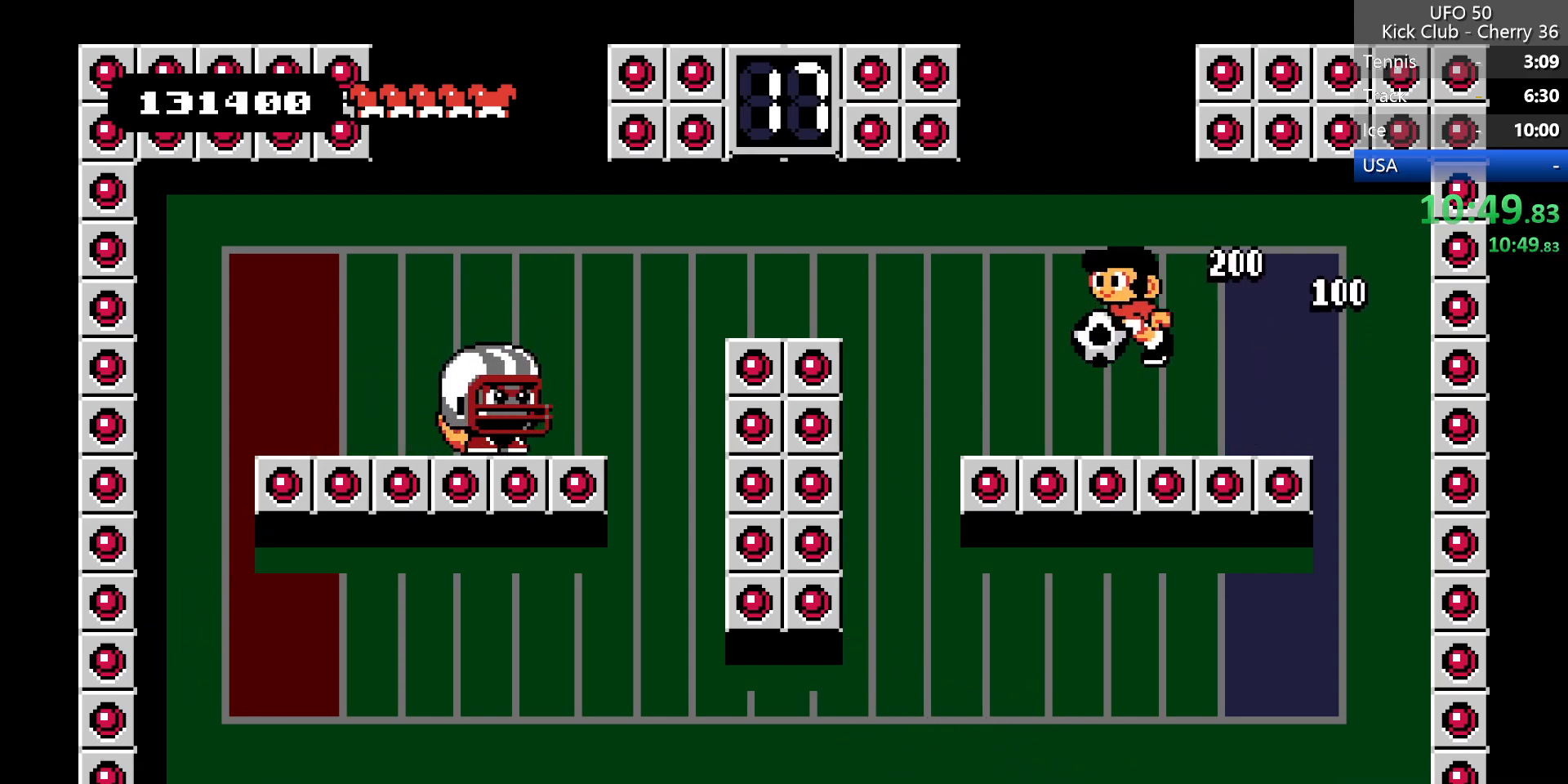
{"keys": [], "events": [[183, "x", "down"], [233, "left", "up"], [267, "x", "up"]]}
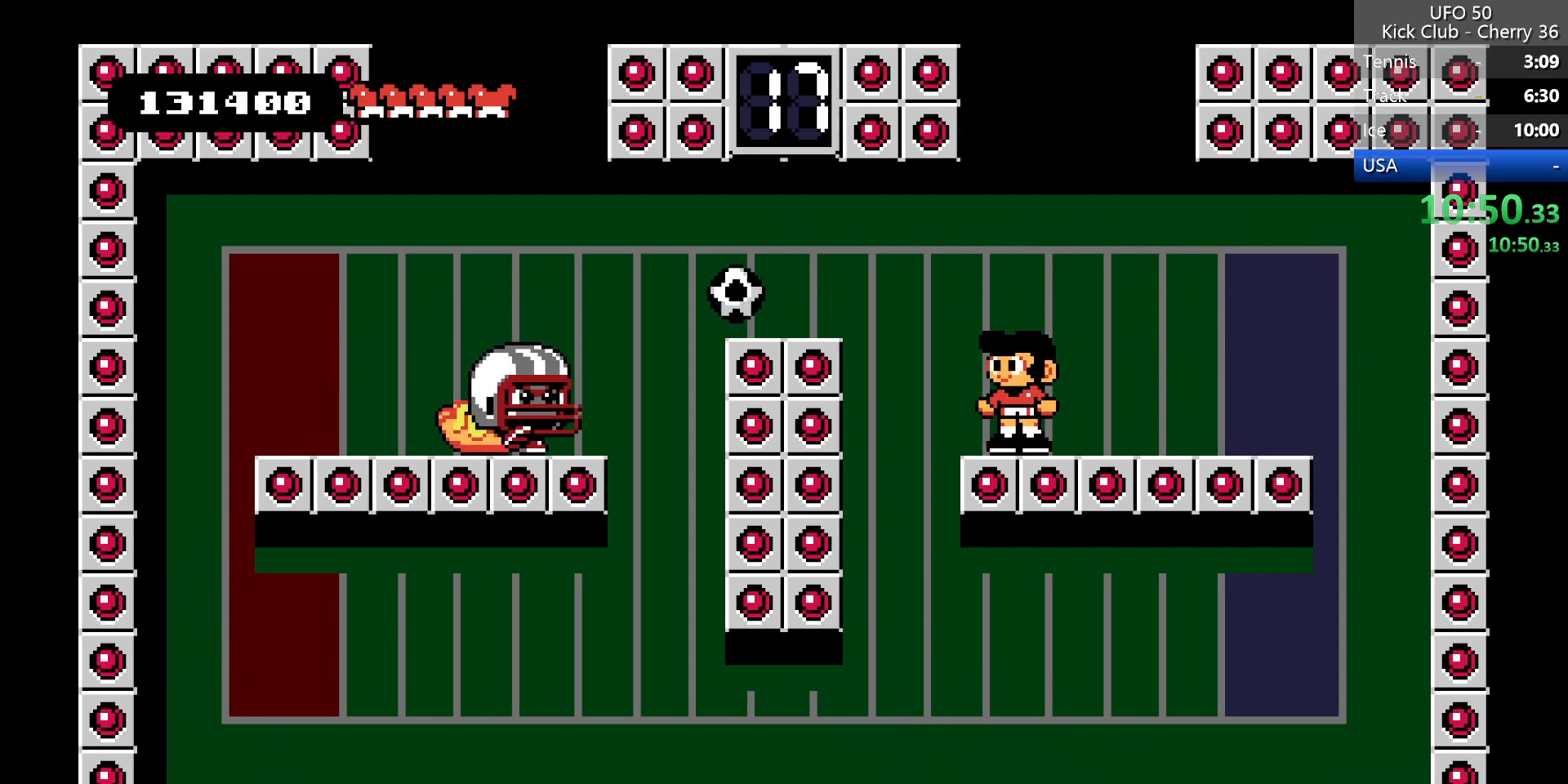
{"keys": ["left"], "events": [[100, "left", "down"], [250, "z", "down"], [383, "z", "up"]]}
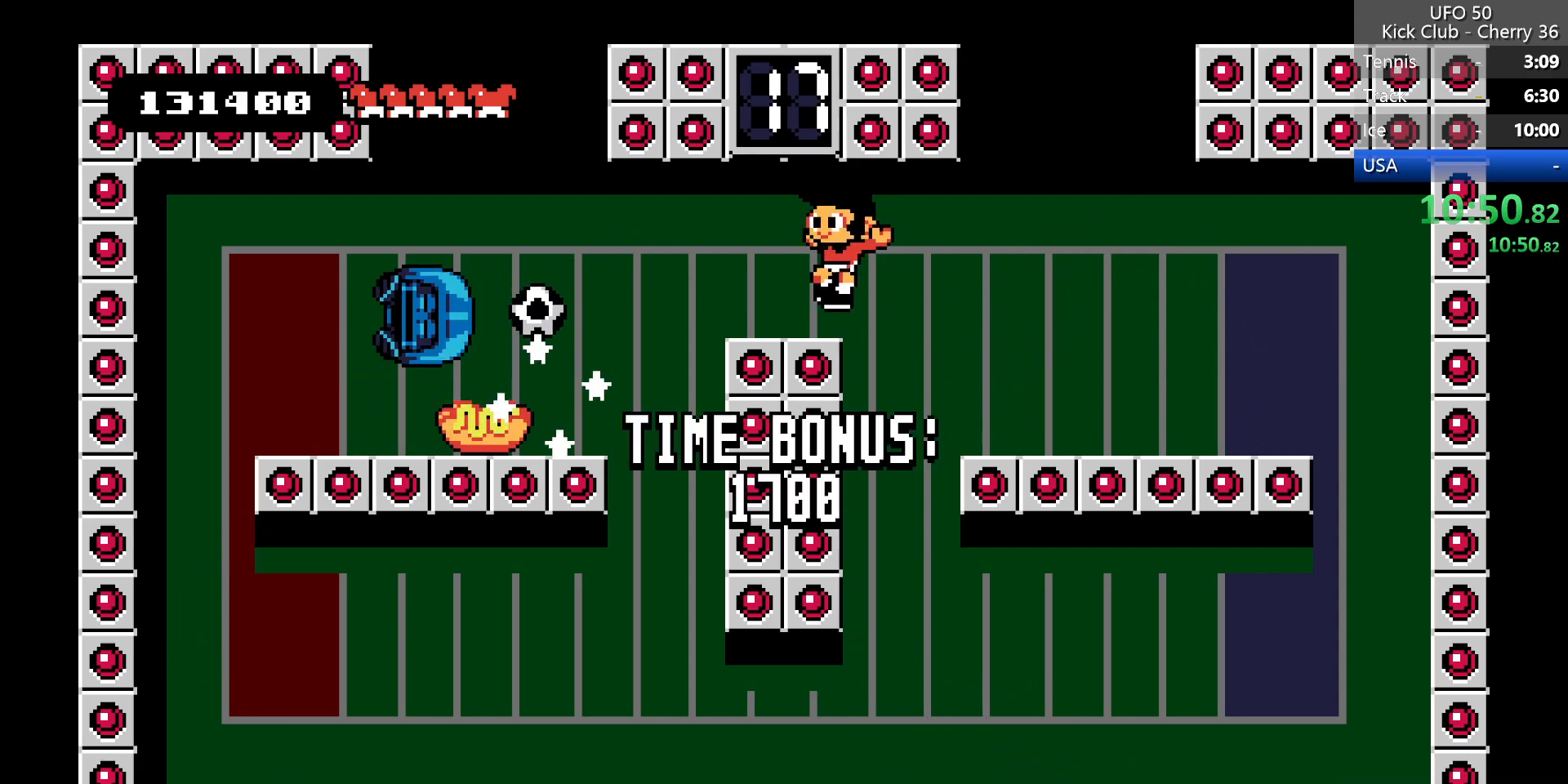
{"keys": ["left"], "events": [[67, "left", "up"], [117, "left", "down"], [217, "z", "down"], [300, "z", "up"]]}
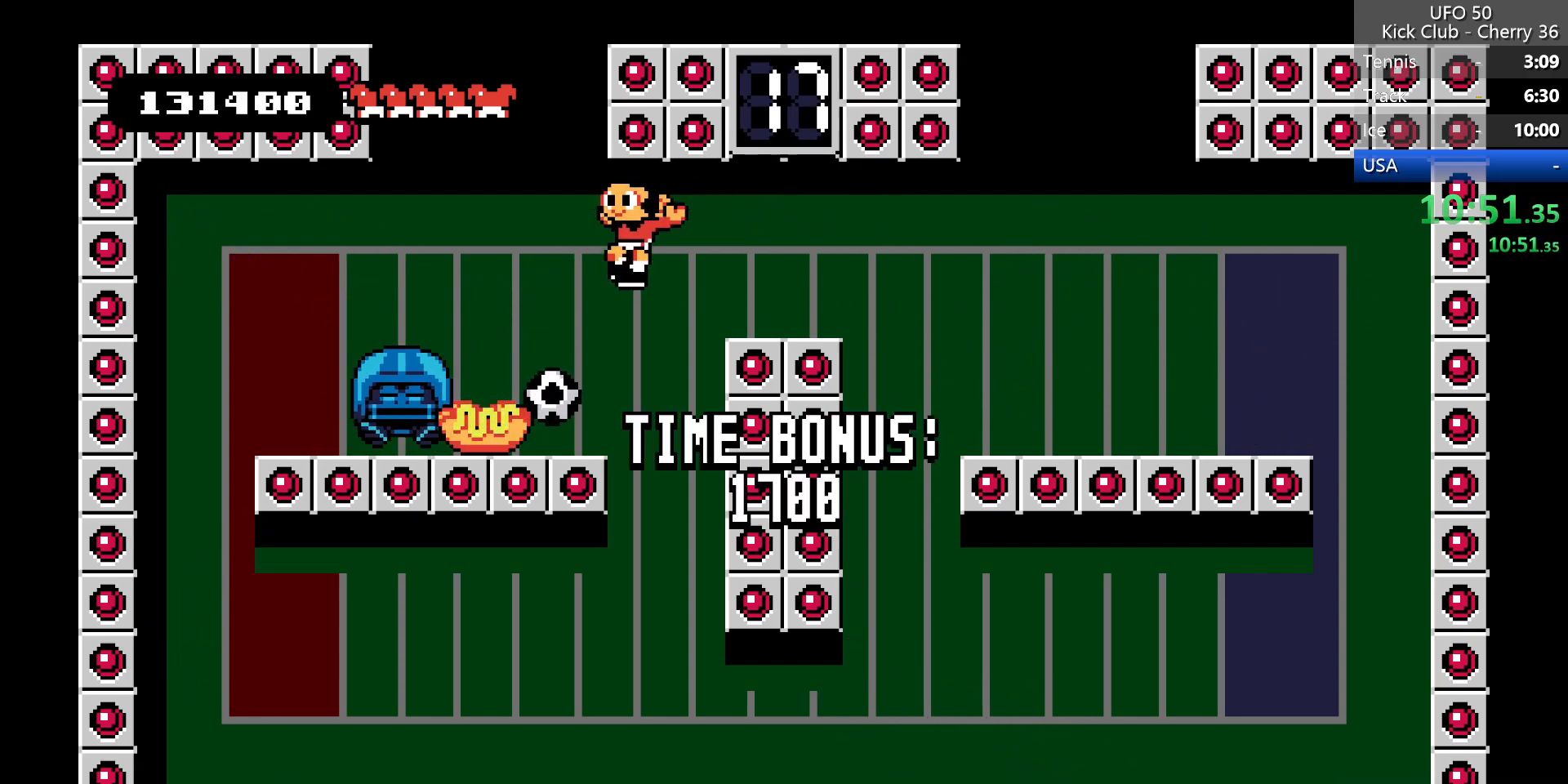
{"keys": ["right"], "events": [[367, "left", "up"], [500, "right", "down"]]}
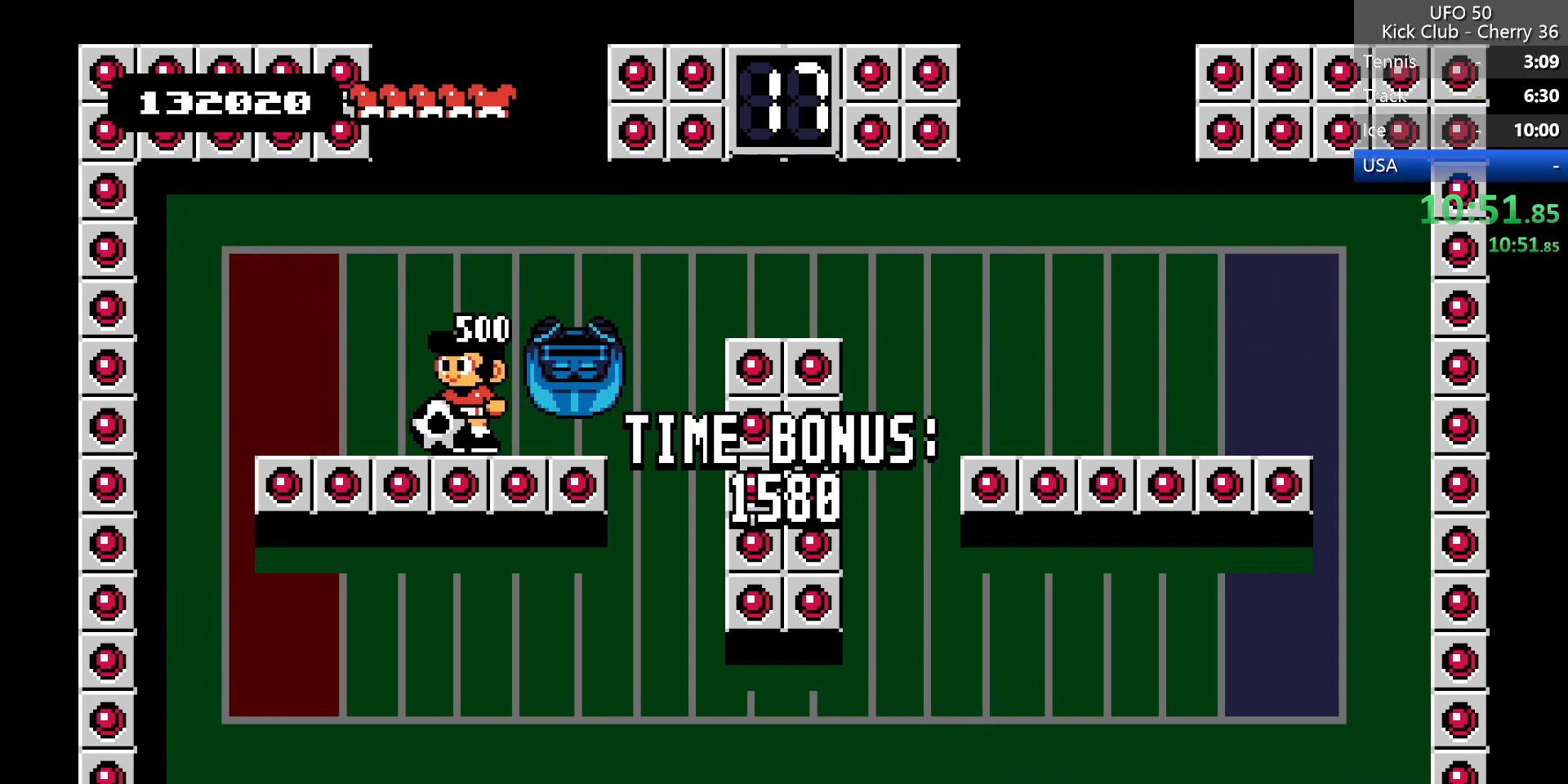
{"keys": [], "events": [[283, "right", "up"]]}
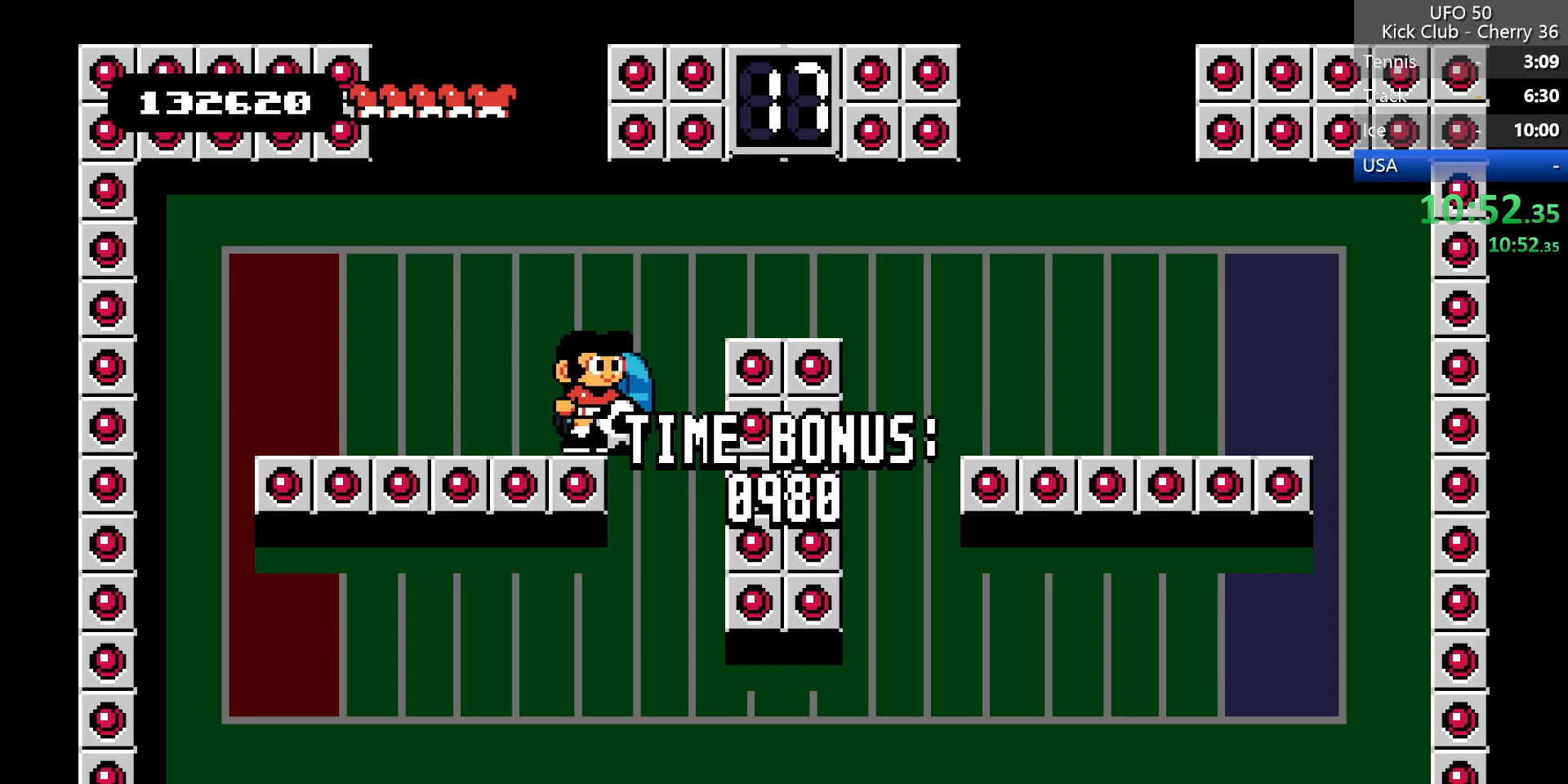
{"keys": ["left"], "events": [[217, "left", "down"]]}
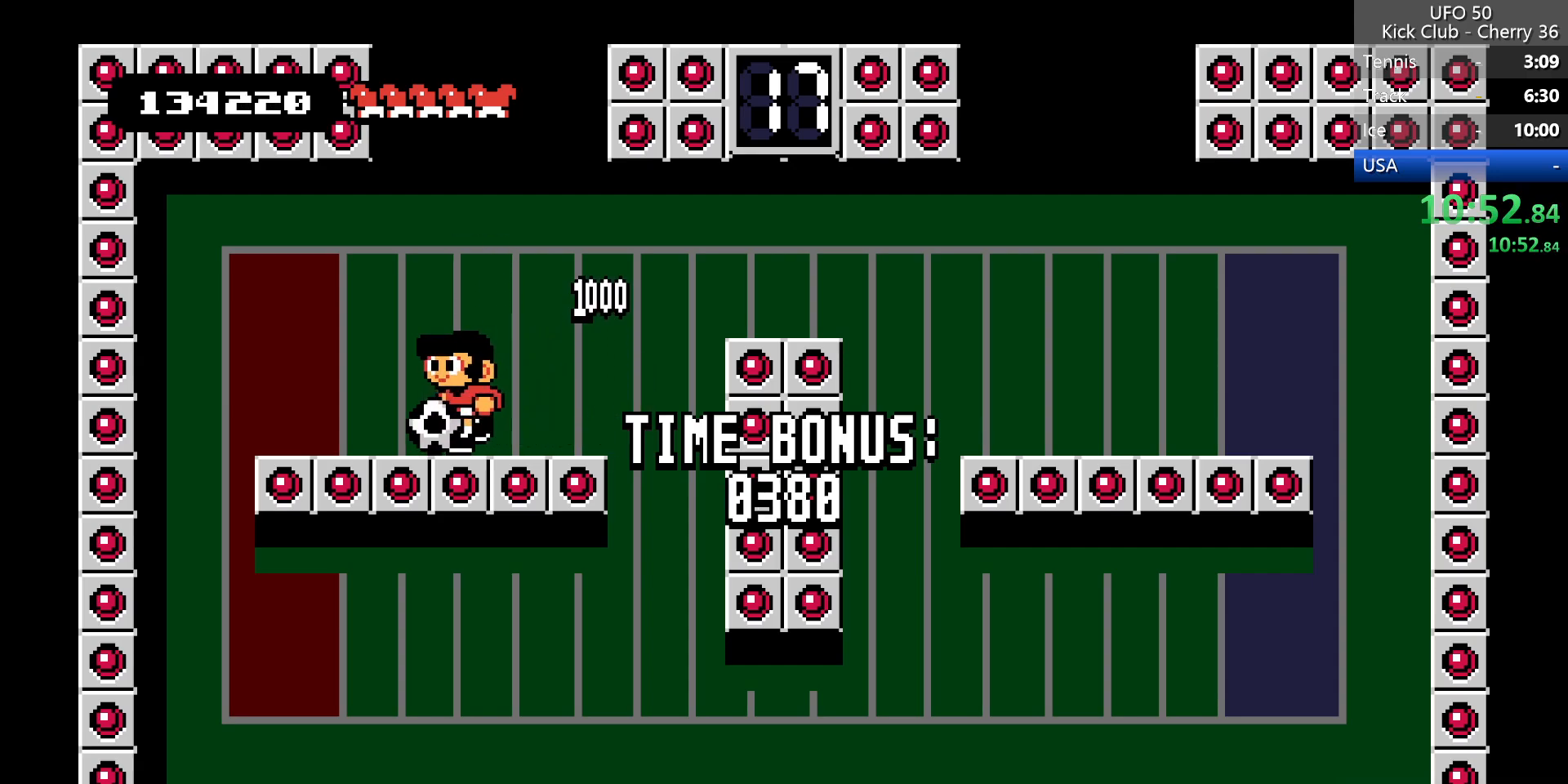
{"keys": [], "events": [[283, "left", "up"]]}
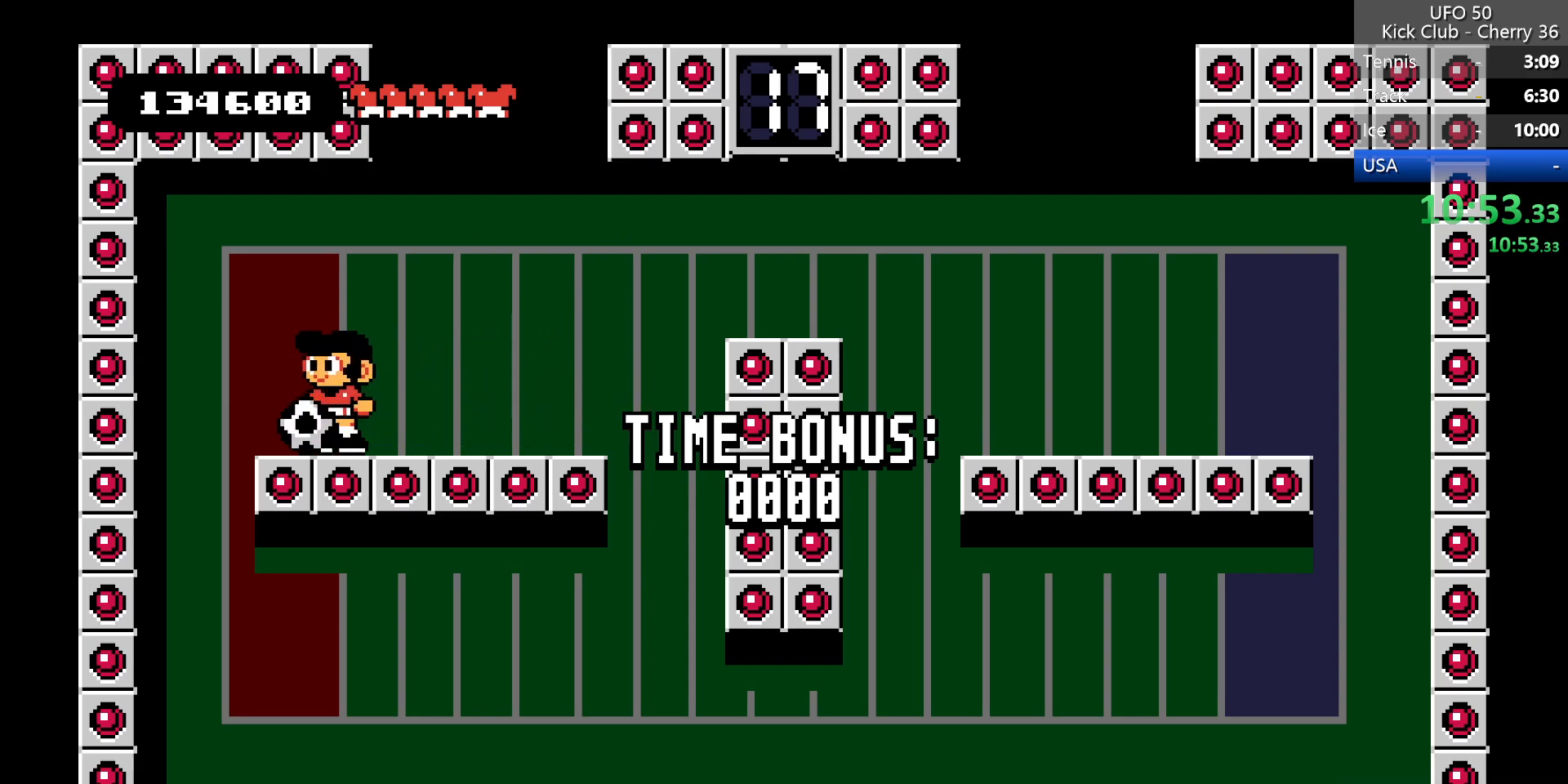
{"keys": [], "events": []}
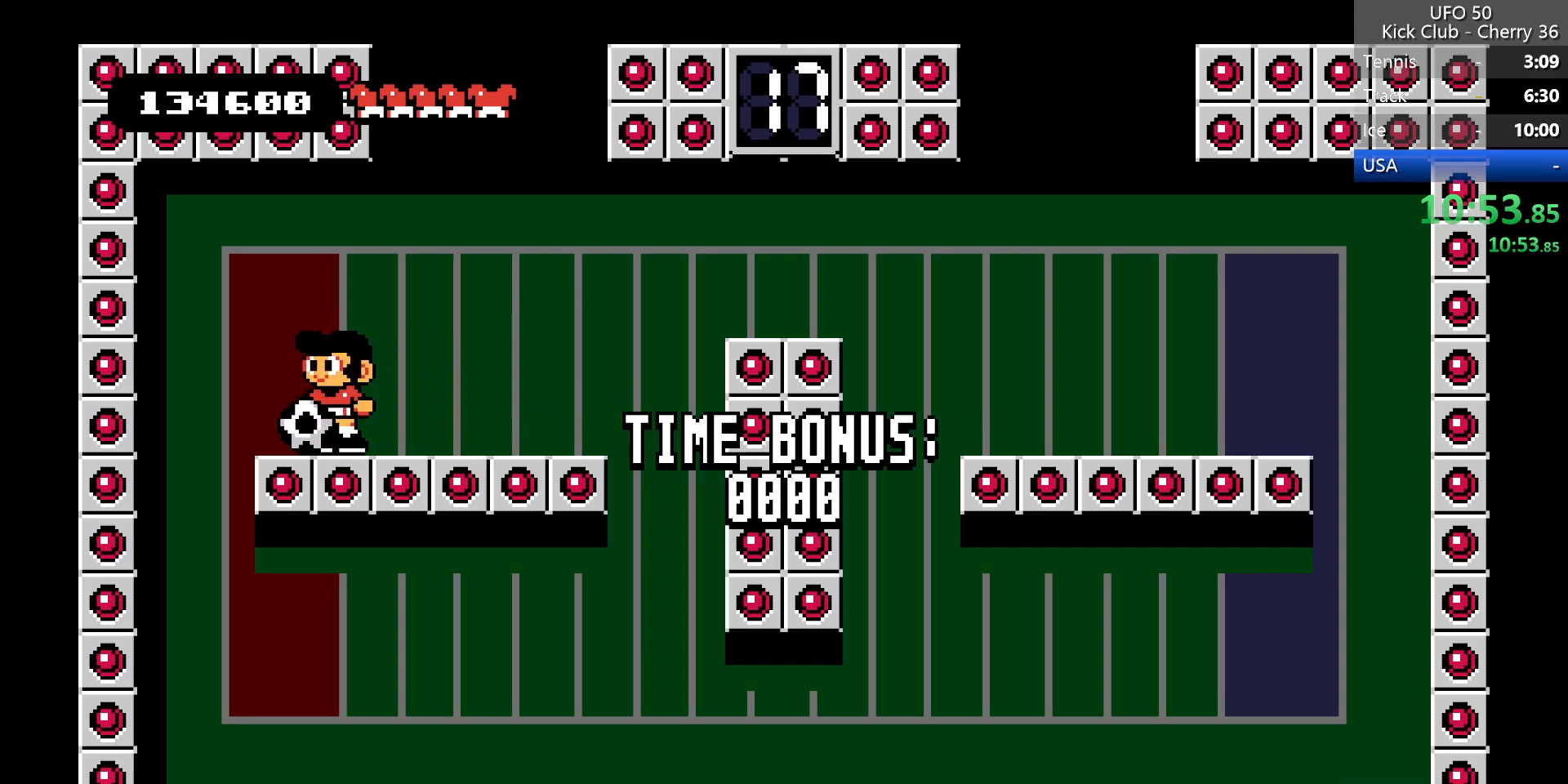
{"keys": ["right"], "events": [[250, "right", "down"]]}